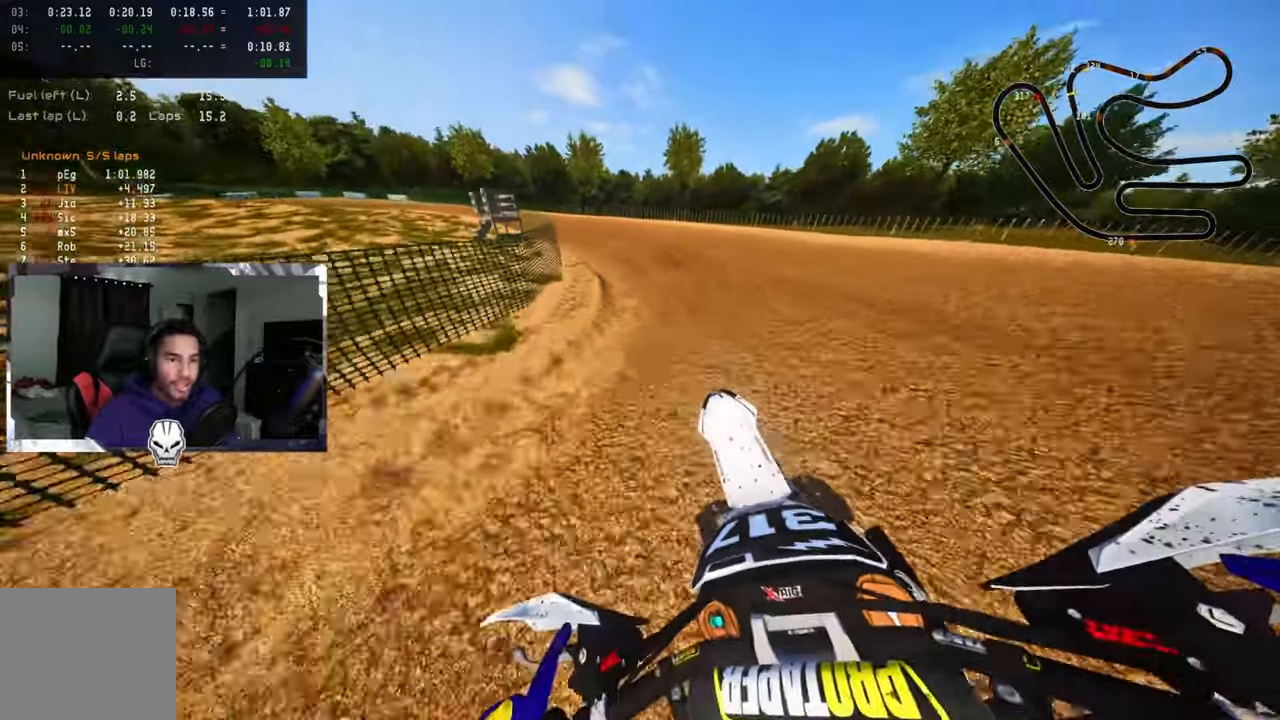
Gameplay with a controller (PlayStation layout); each line is a JSON object with the inputs held at the frame after it. "events" lists button and stick changes between this image and that frame as [ms after this image, input, new state], when the widget could be followed in between. Not read: L1.
{"buttons": [], "left_stick": "up-left", "right_stick": "up", "events": [[216, "R2", "down"], [316, "R2", "up"], [383, "R2", "down"], [483, "R2", "up"]]}
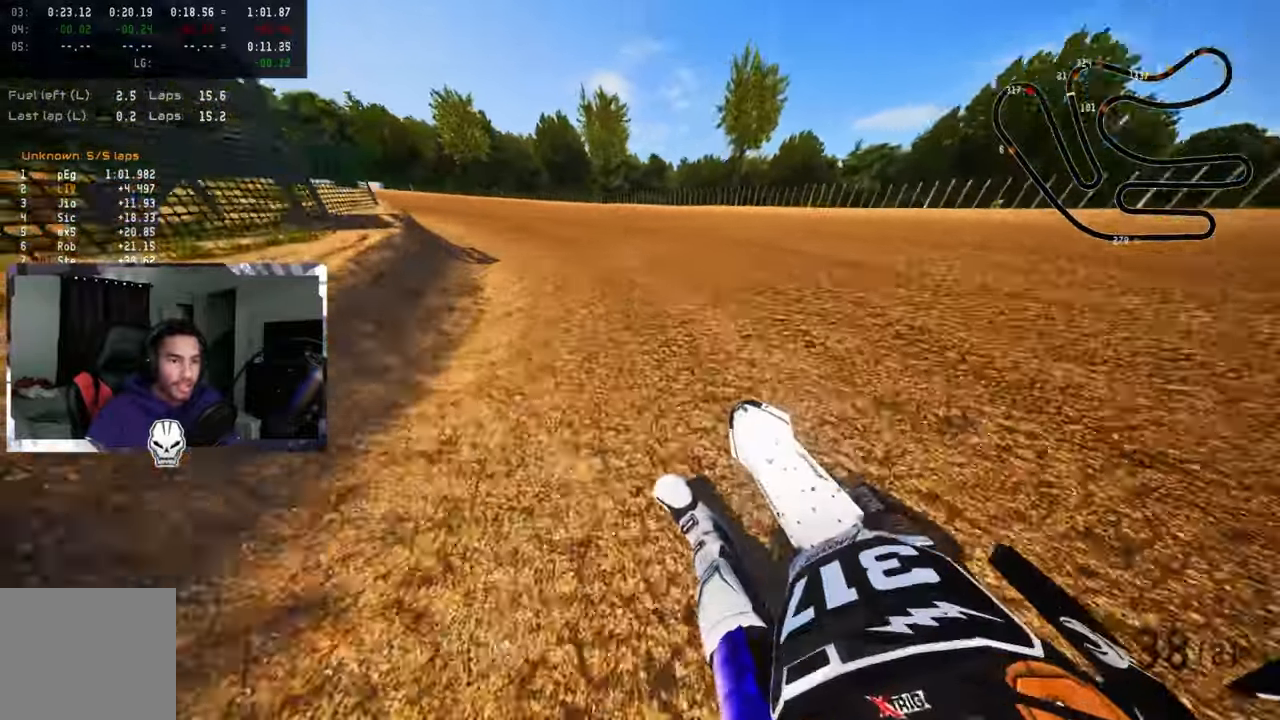
{"buttons": ["R2"], "left_stick": "up-left", "right_stick": "up", "events": [[33, "R2", "down"], [166, "R2", "up"], [200, "R2", "down"], [300, "R2", "up"], [350, "R2", "down"], [466, "R2", "up"], [500, "R2", "down"]]}
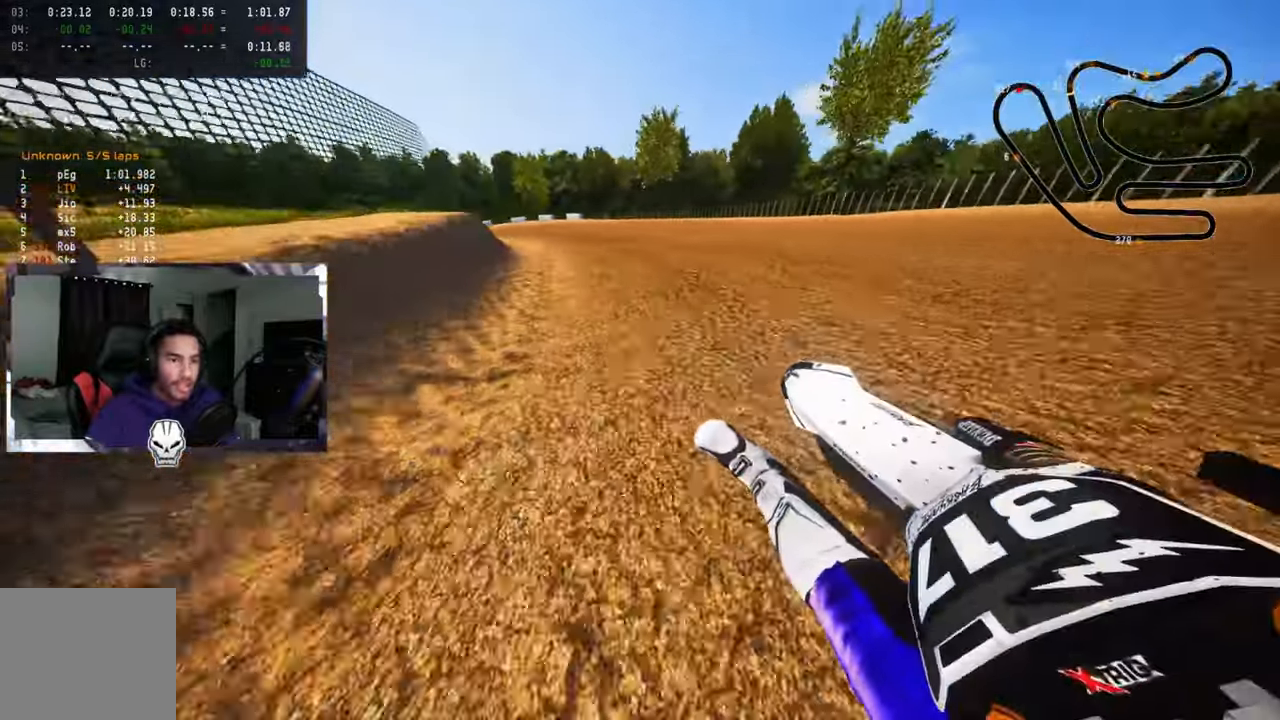
{"buttons": ["R2"], "left_stick": "up-left", "right_stick": "up", "events": [[33, "R1", "down"], [250, "R1", "up"]]}
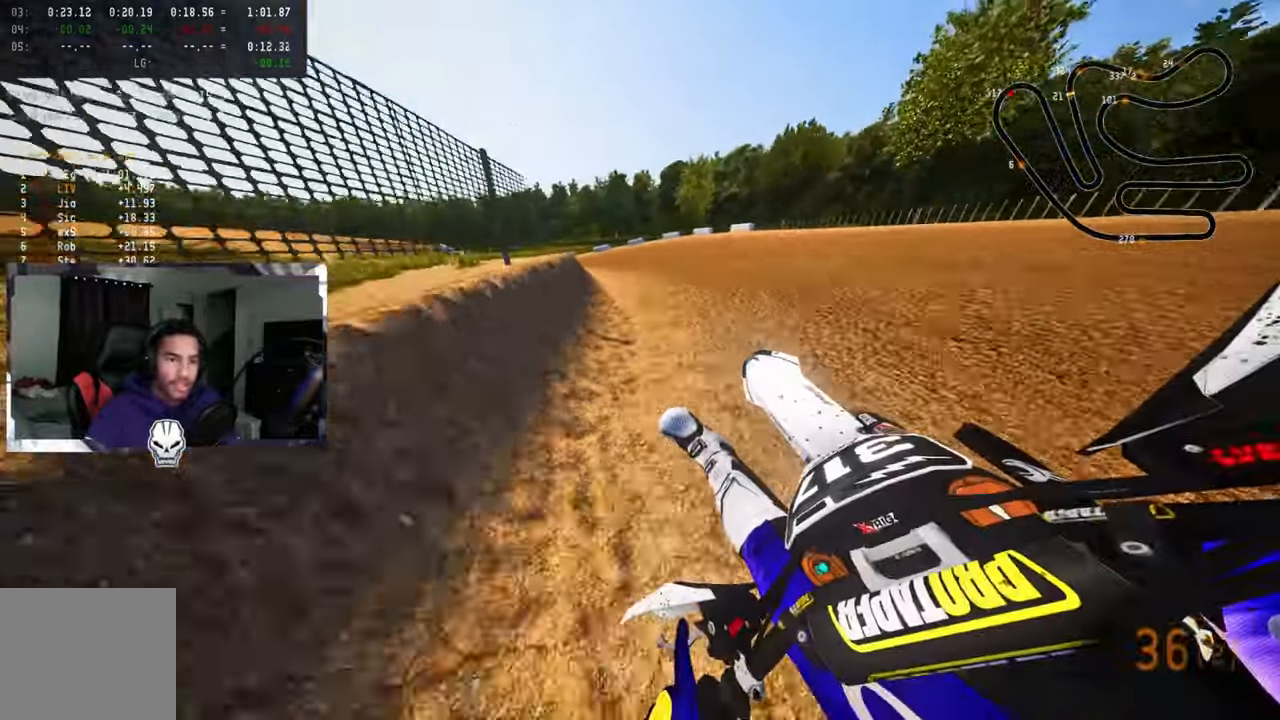
{"buttons": [], "left_stick": "up-left", "right_stick": "up", "events": [[233, "R2", "up"], [300, "R2", "down"], [433, "R2", "up"]]}
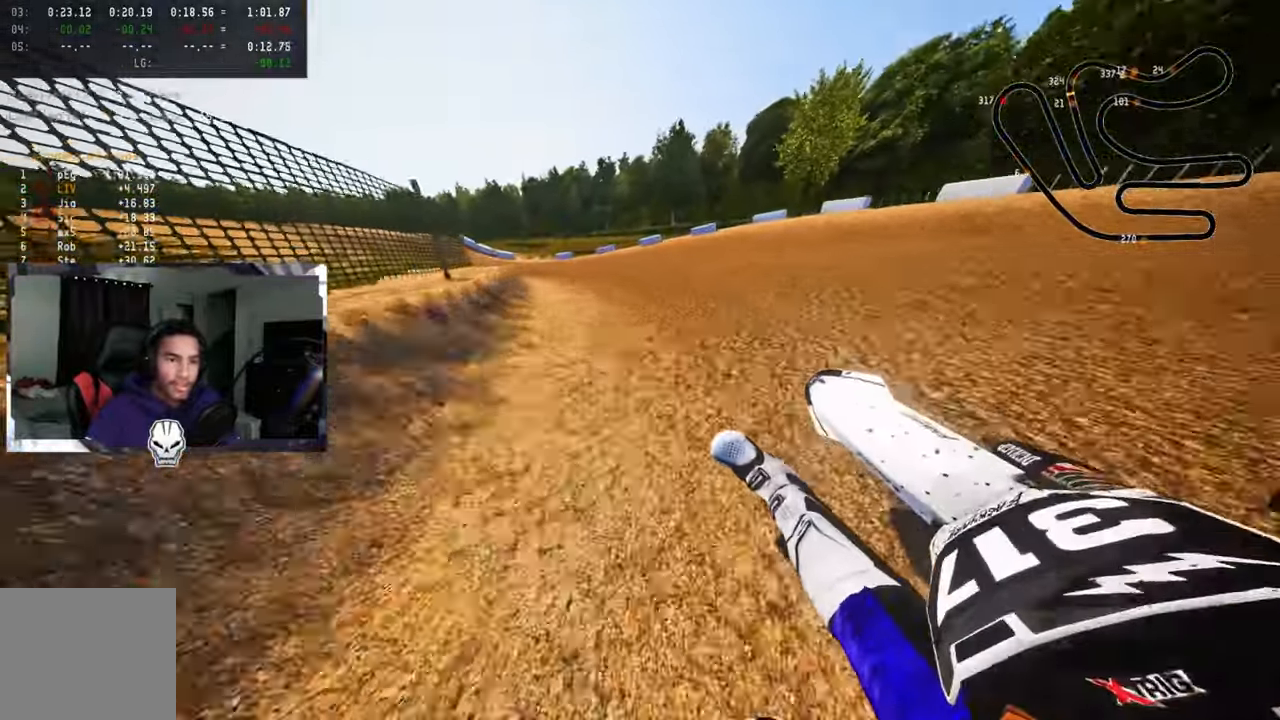
{"buttons": ["R2"], "left_stick": "up-left", "right_stick": "up", "events": [[16, "R2", "down"], [100, "R2", "up"], [150, "R2", "down"], [250, "R1", "down"], [383, "R1", "up"]]}
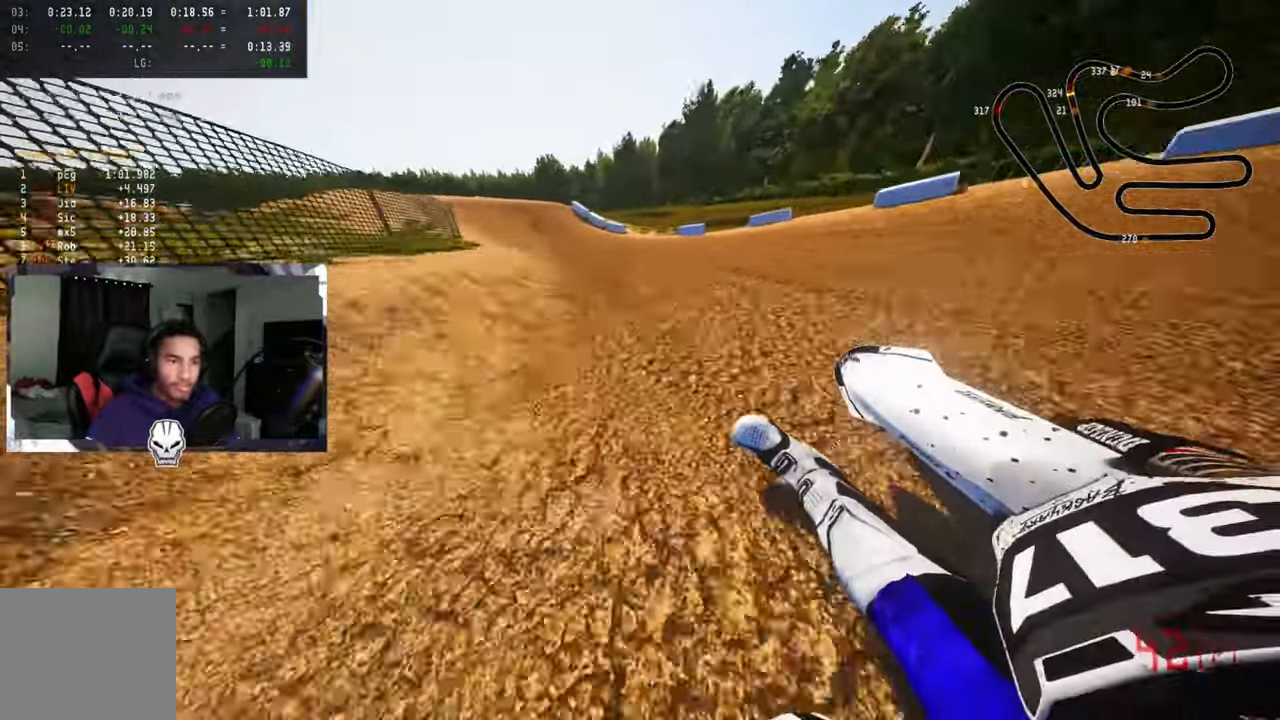
{"buttons": ["R2"], "left_stick": "up-left", "right_stick": "center", "events": [[33, "R1", "down"], [116, "R1", "up"], [200, "R1", "down"], [333, "right_stick", "center"], [450, "R1", "up"]]}
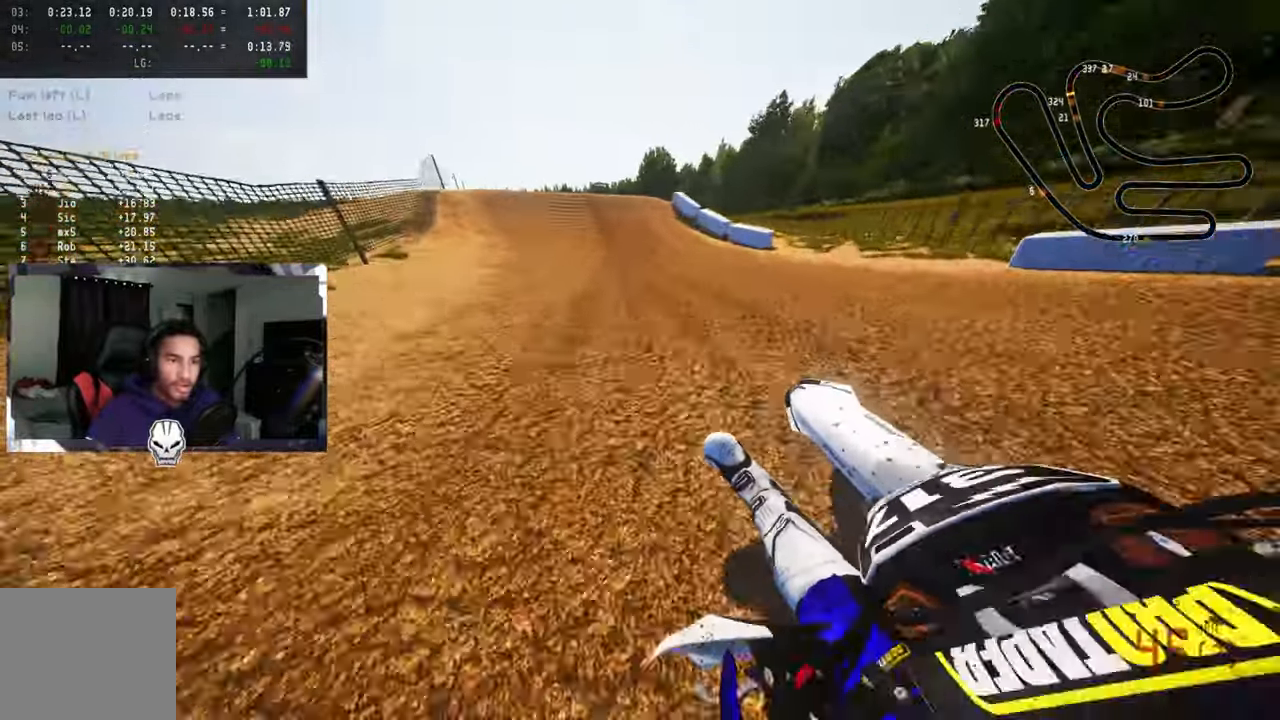
{"buttons": ["R2", "R3"], "left_stick": "up-left", "right_stick": "center", "events": [[50, "right_stick", "down"], [216, "R1", "down"], [216, "right_stick", "center"], [266, "R3", "down"], [316, "R1", "up"], [366, "R1", "down"], [383, "R3", "up"], [416, "R1", "up"], [466, "R3", "down"]]}
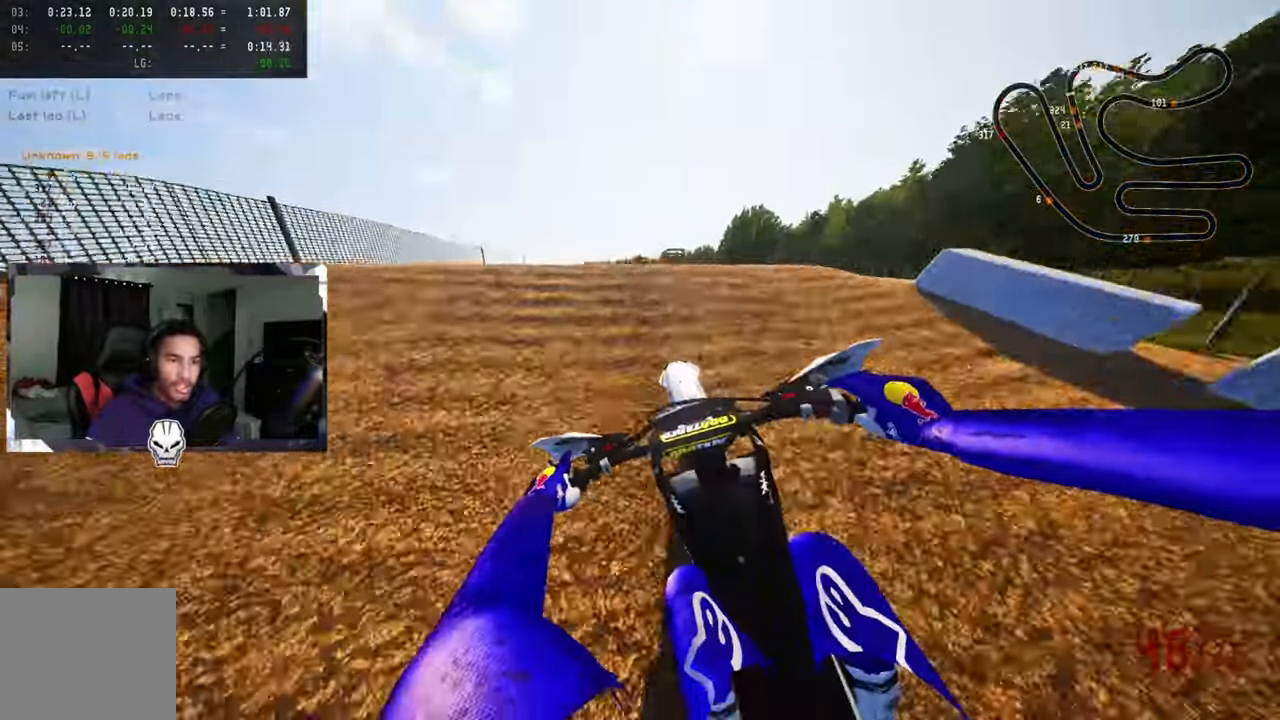
{"buttons": ["CROSS", "R2", "R3"], "left_stick": "up-right", "right_stick": "center", "events": [[66, "left_stick", "left"], [83, "R3", "up"], [83, "right_stick", "down-right"], [100, "R2", "up"], [250, "right_stick", "center"], [316, "left_stick", "center"], [416, "R1", "down"], [416, "R2", "down"], [416, "left_stick", "up-right"], [450, "CROSS", "down"], [450, "R3", "down"], [500, "R1", "up"]]}
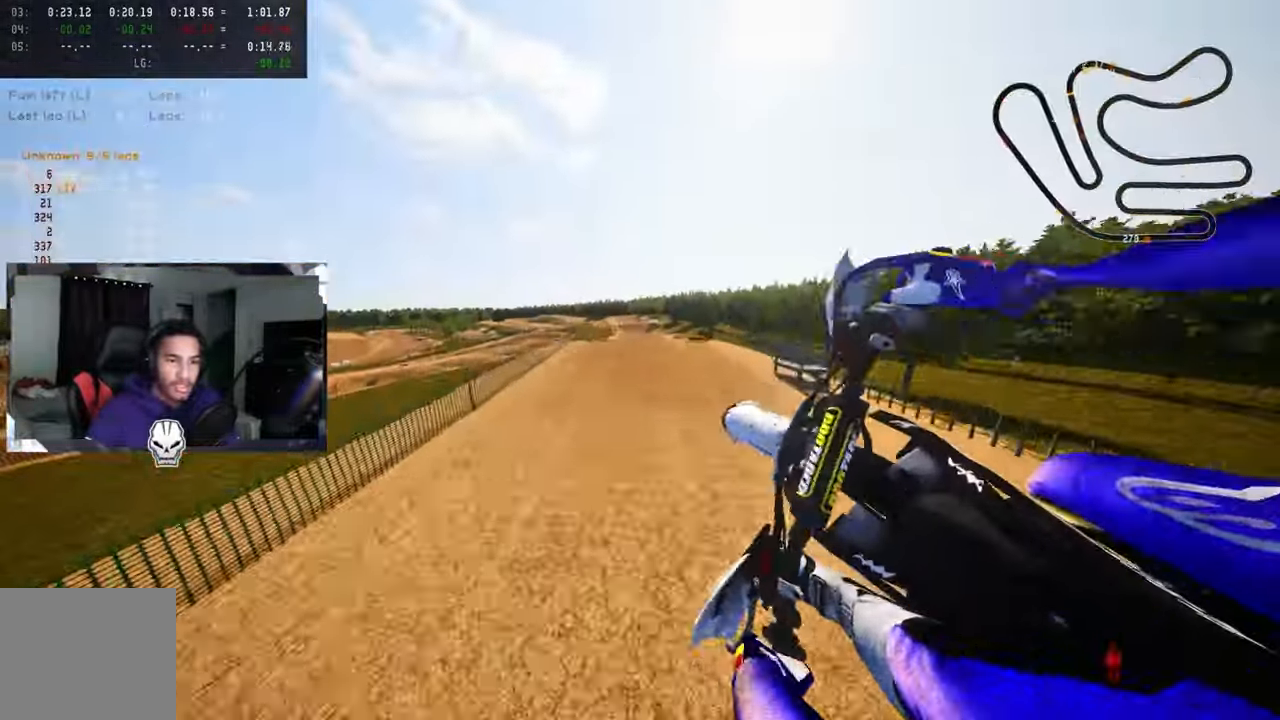
{"buttons": ["R2"], "left_stick": "up-right", "right_stick": "up", "events": [[50, "R3", "up"], [66, "CROSS", "up"], [133, "right_stick", "up"], [216, "R1", "down"], [283, "R1", "up"]]}
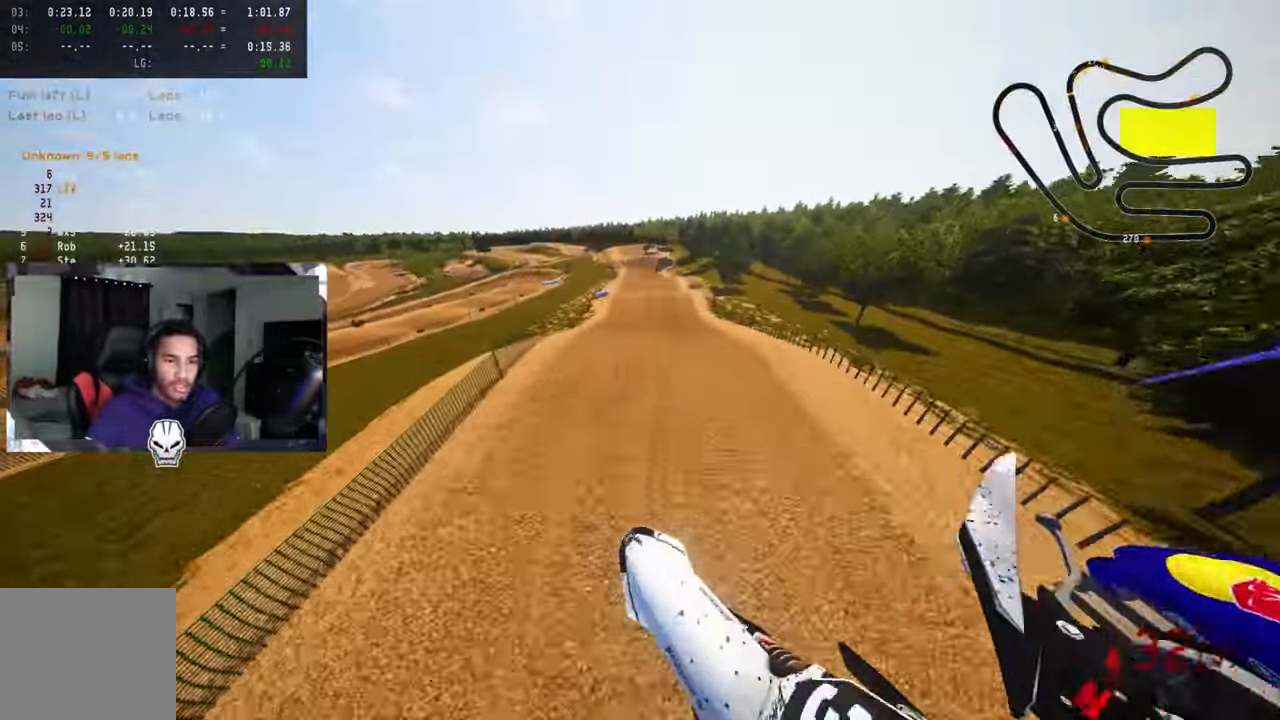
{"buttons": ["R2"], "left_stick": "up-right", "right_stick": "up", "events": [[33, "left_stick", "up"], [100, "R1", "down"], [233, "left_stick", "up-right"], [317, "R1", "up"]]}
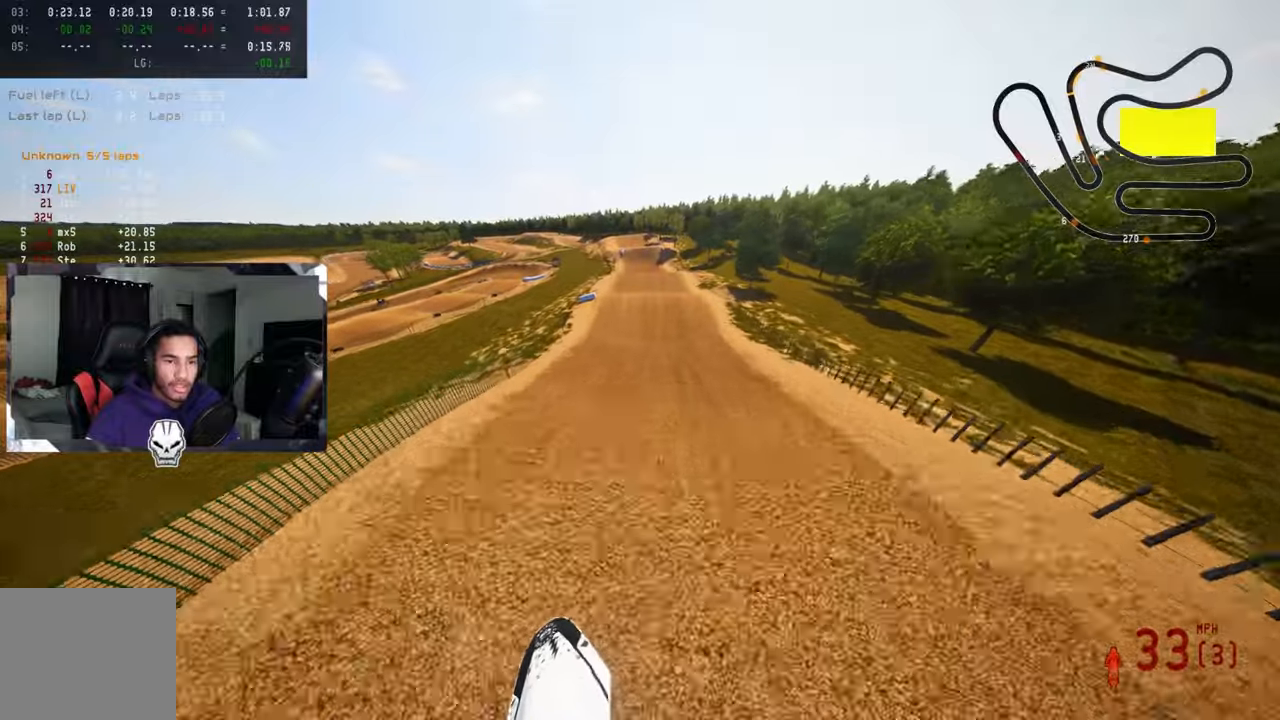
{"buttons": ["R2"], "left_stick": "up-right", "right_stick": "center", "events": [[33, "R1", "down"], [83, "R1", "up"], [317, "R1", "down"], [483, "right_stick", "center"], [500, "R1", "up"]]}
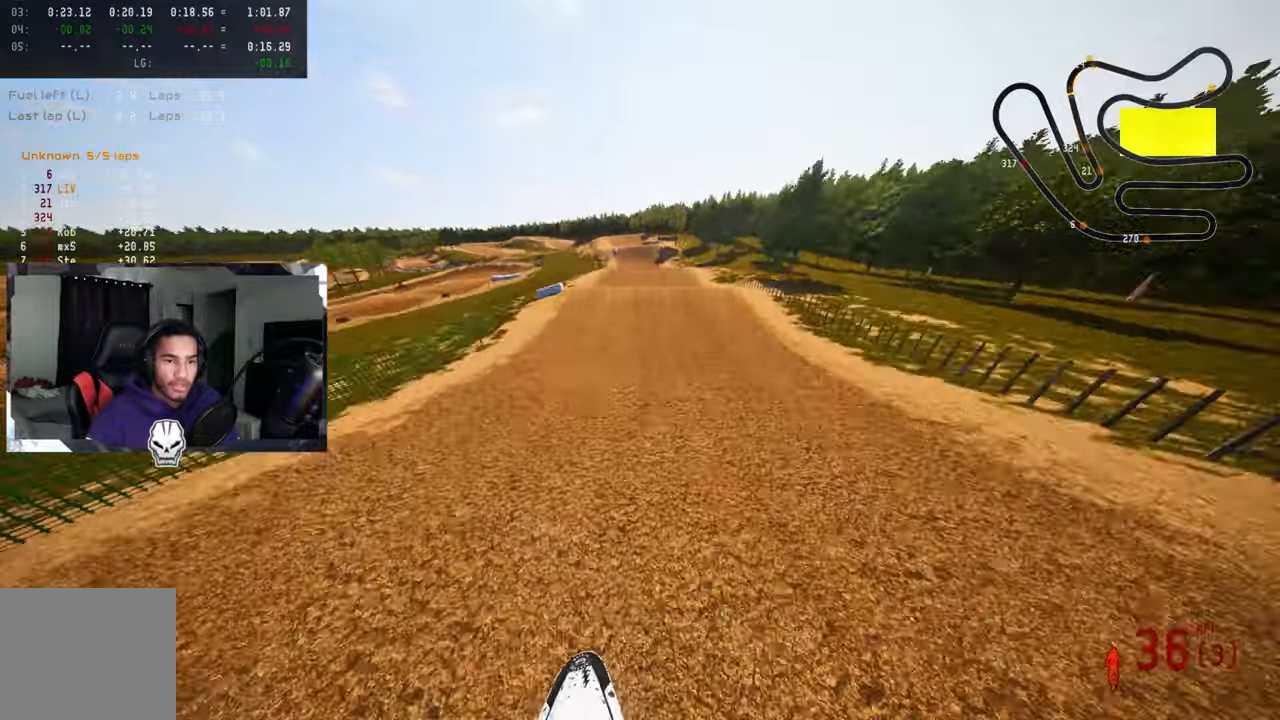
{"buttons": ["R2"], "left_stick": "up", "right_stick": "up", "events": [[17, "R1", "down"], [250, "left_stick", "up"], [267, "right_stick", "up"], [317, "R1", "up"]]}
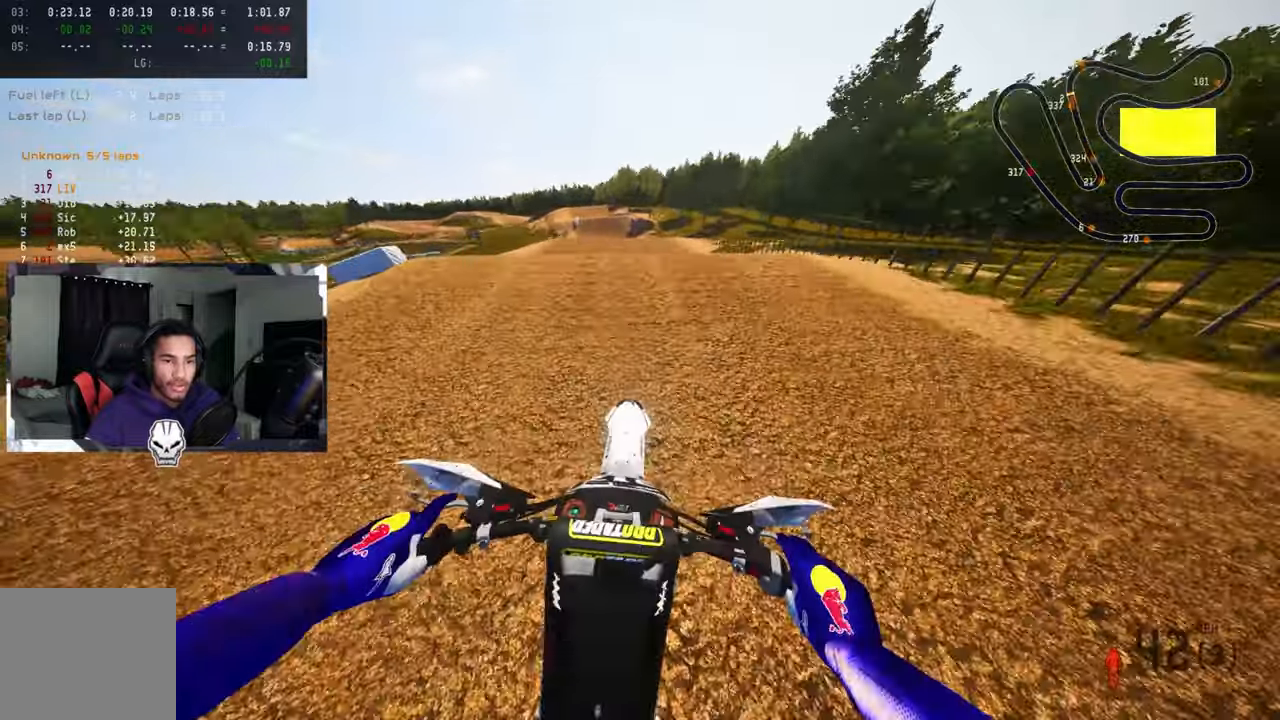
{"buttons": ["R1", "R2"], "left_stick": "up-left", "right_stick": "up", "events": [[33, "R1", "down"], [250, "left_stick", "center"], [433, "left_stick", "up-left"]]}
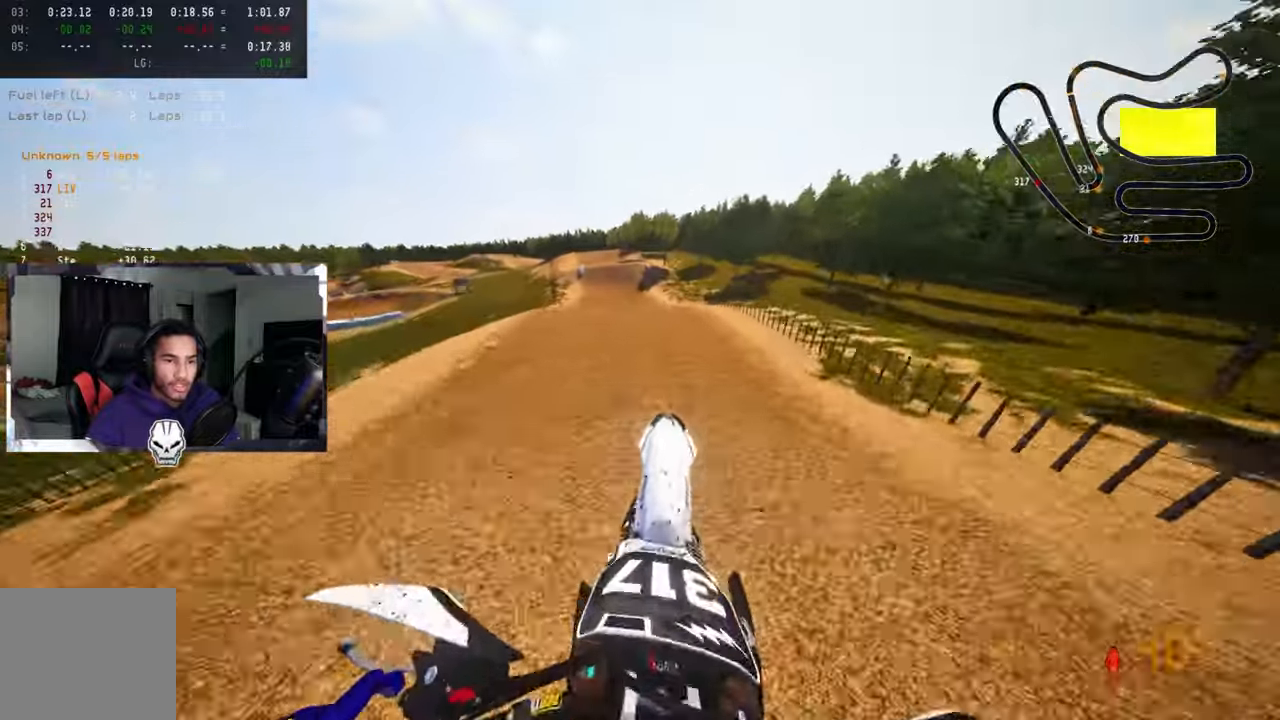
{"buttons": ["R1", "R2"], "left_stick": "up-left", "right_stick": "up", "events": []}
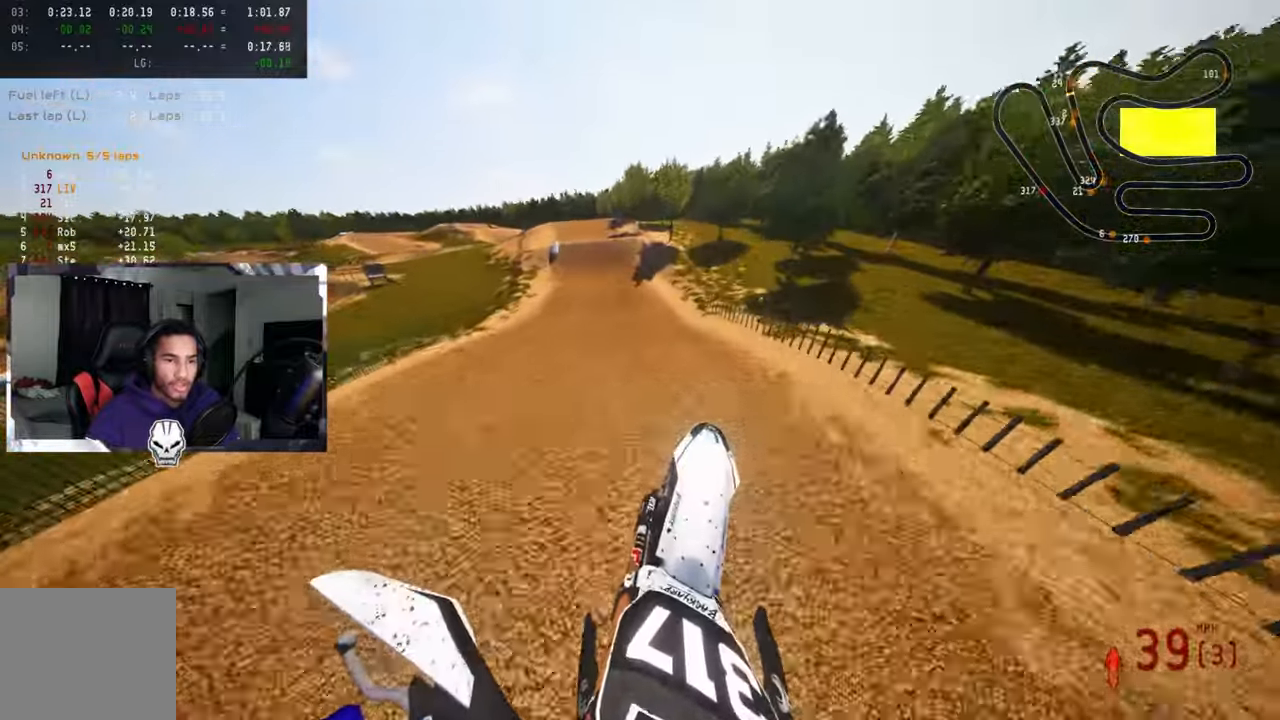
{"buttons": ["R2"], "left_stick": "up-left", "right_stick": "center", "events": [[233, "R1", "up"], [417, "R1", "down"], [483, "right_stick", "center"], [500, "R1", "up"]]}
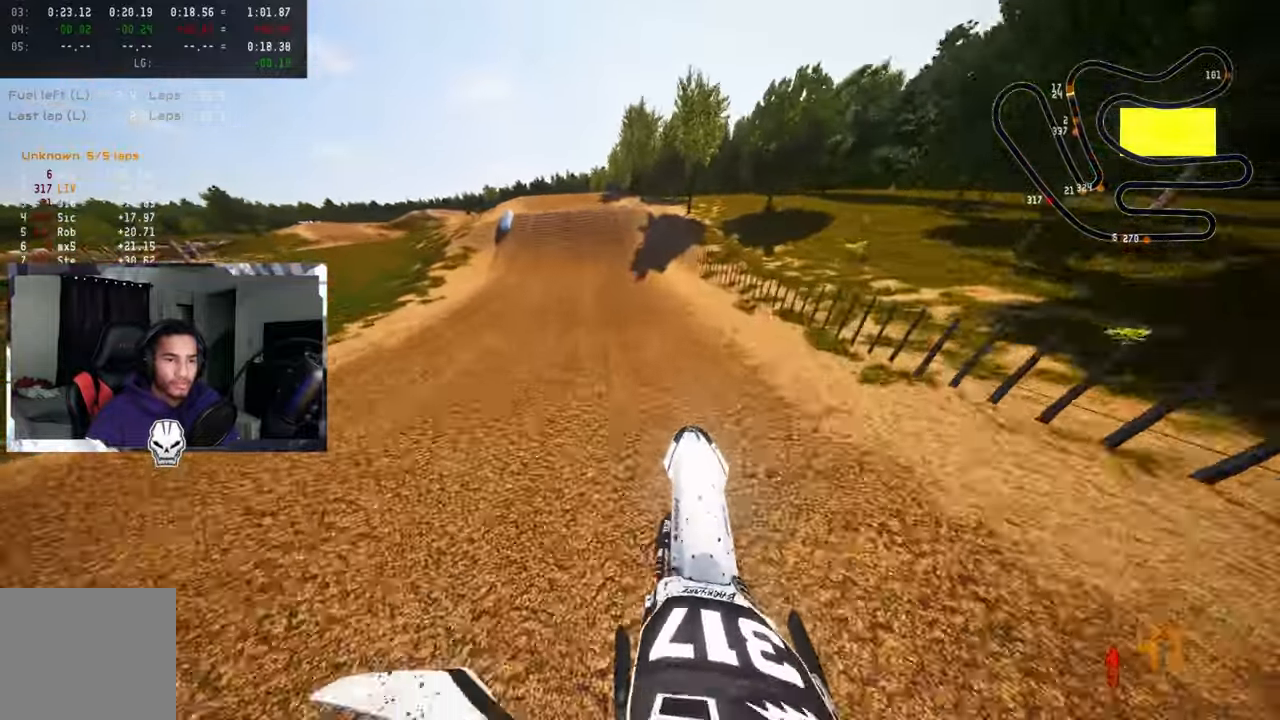
{"buttons": ["R2"], "left_stick": "up-left", "right_stick": "down", "events": [[17, "R1", "down"], [100, "right_stick", "down"], [200, "R1", "up"]]}
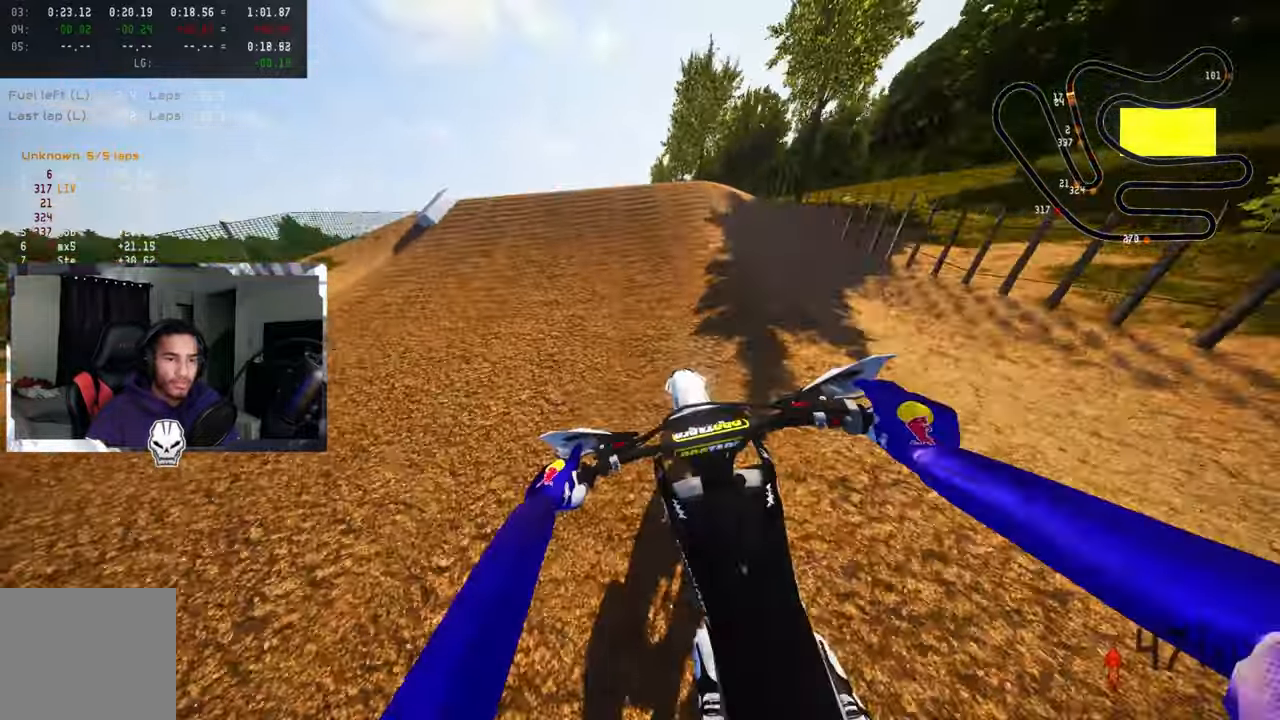
{"buttons": [], "left_stick": "left", "right_stick": "right", "events": [[200, "R1", "down"], [233, "left_stick", "left"], [267, "R1", "up"], [283, "R2", "up"], [283, "R3", "down"], [433, "right_stick", "right"], [483, "R3", "up"]]}
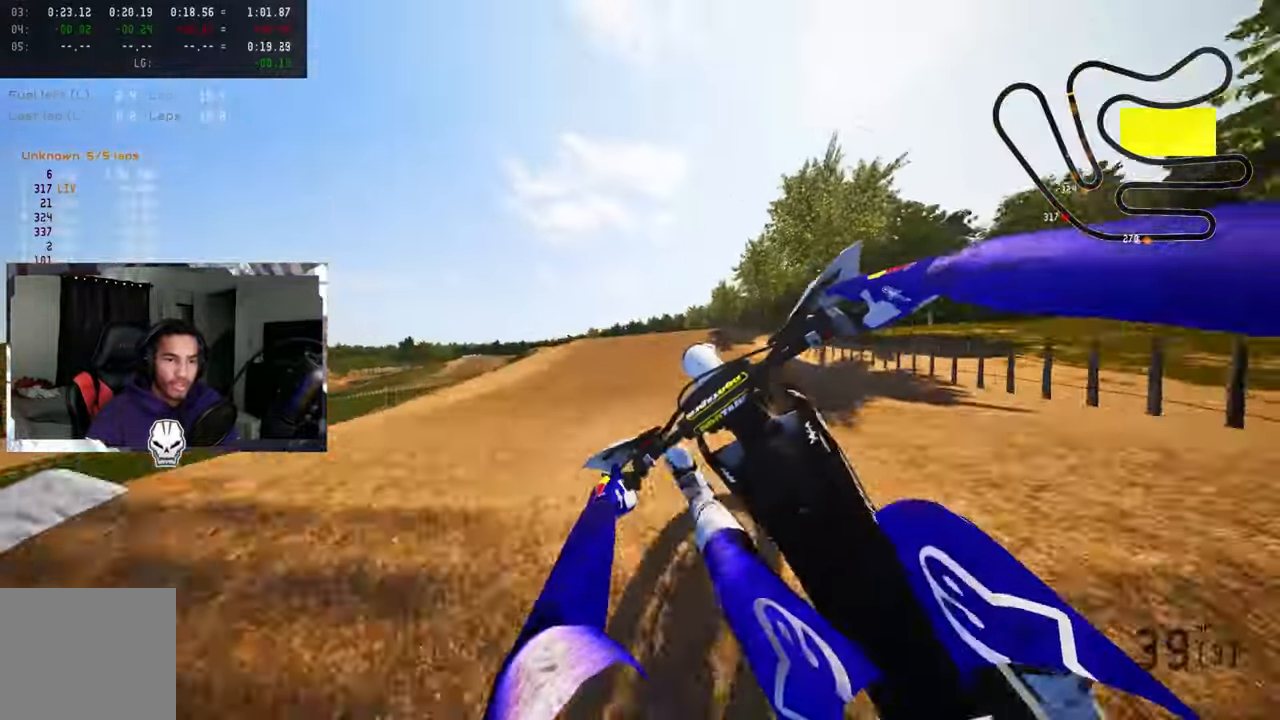
{"buttons": ["R2"], "left_stick": "up-right", "right_stick": "up", "events": [[33, "left_stick", "center"], [33, "right_stick", "center"], [150, "left_stick", "right"], [200, "left_stick", "up-right"], [233, "R1", "down"], [233, "R2", "down"], [300, "R3", "down"], [400, "R3", "up"], [467, "R1", "up"], [483, "right_stick", "up"]]}
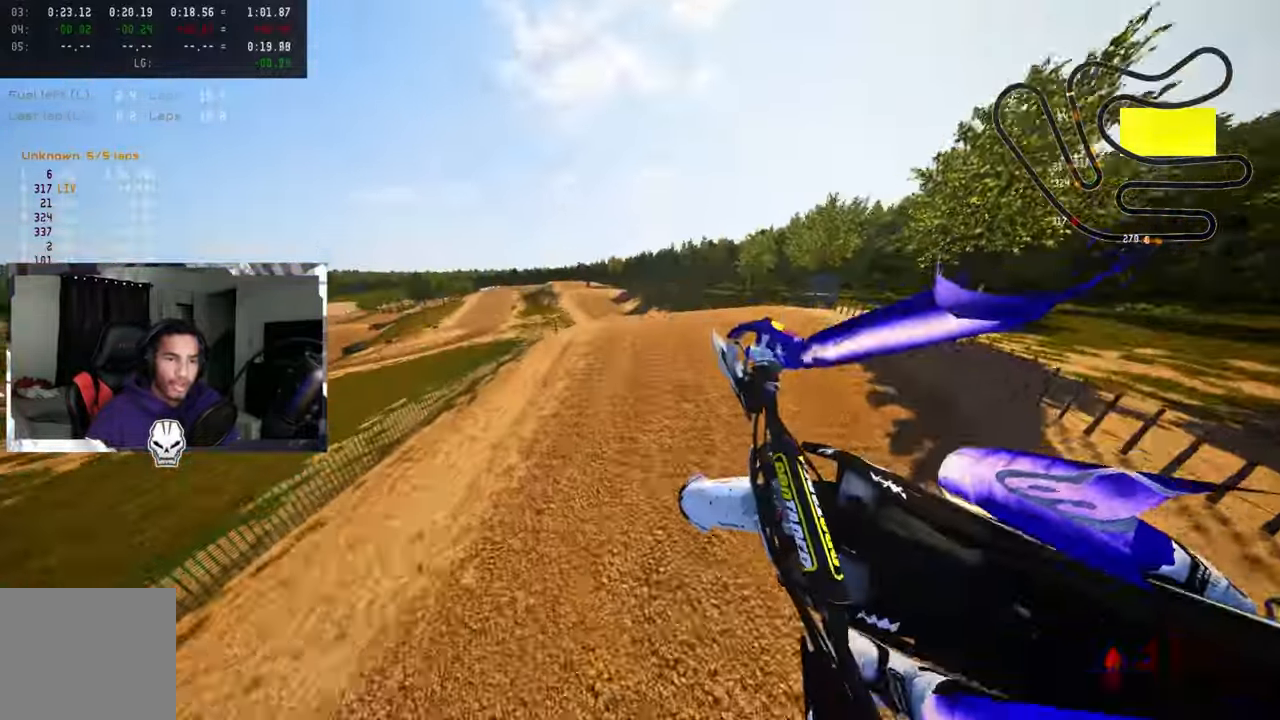
{"buttons": ["R2"], "left_stick": "up-left", "right_stick": "up", "events": [[17, "left_stick", "center"], [283, "left_stick", "up-left"]]}
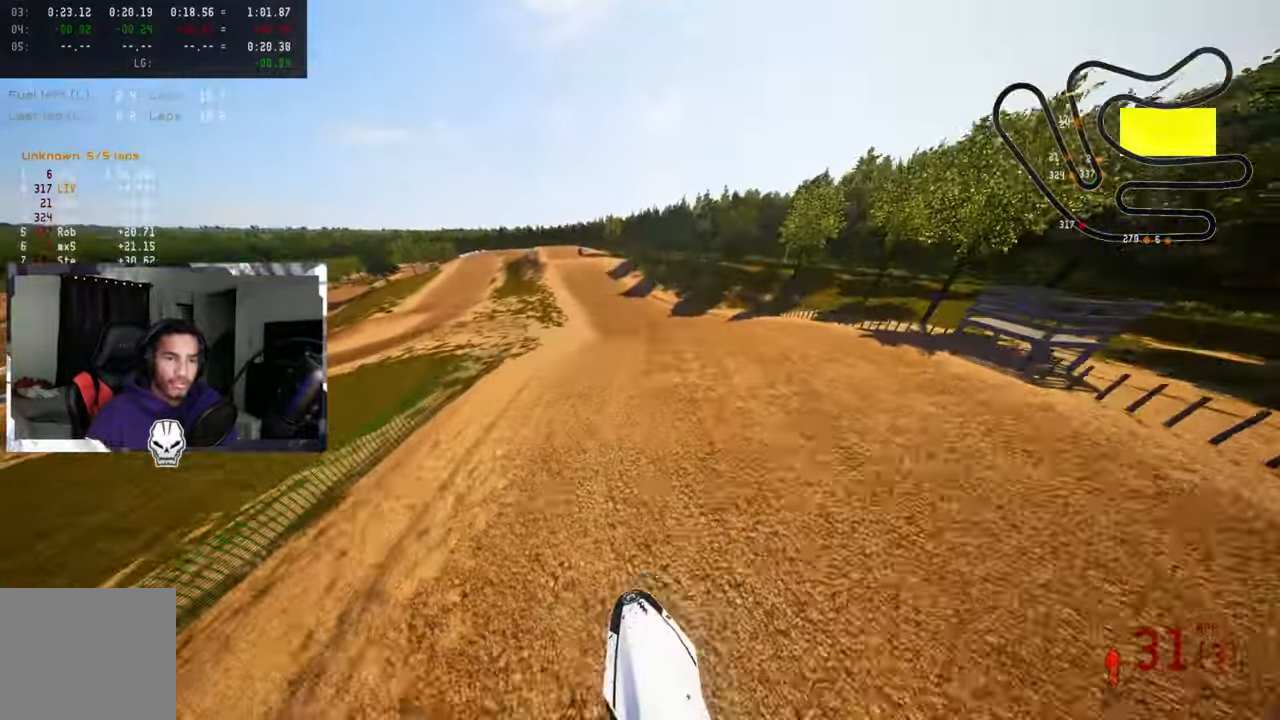
{"buttons": ["R1", "R2"], "left_stick": "up-left", "right_stick": "up", "events": [[167, "R1", "down"]]}
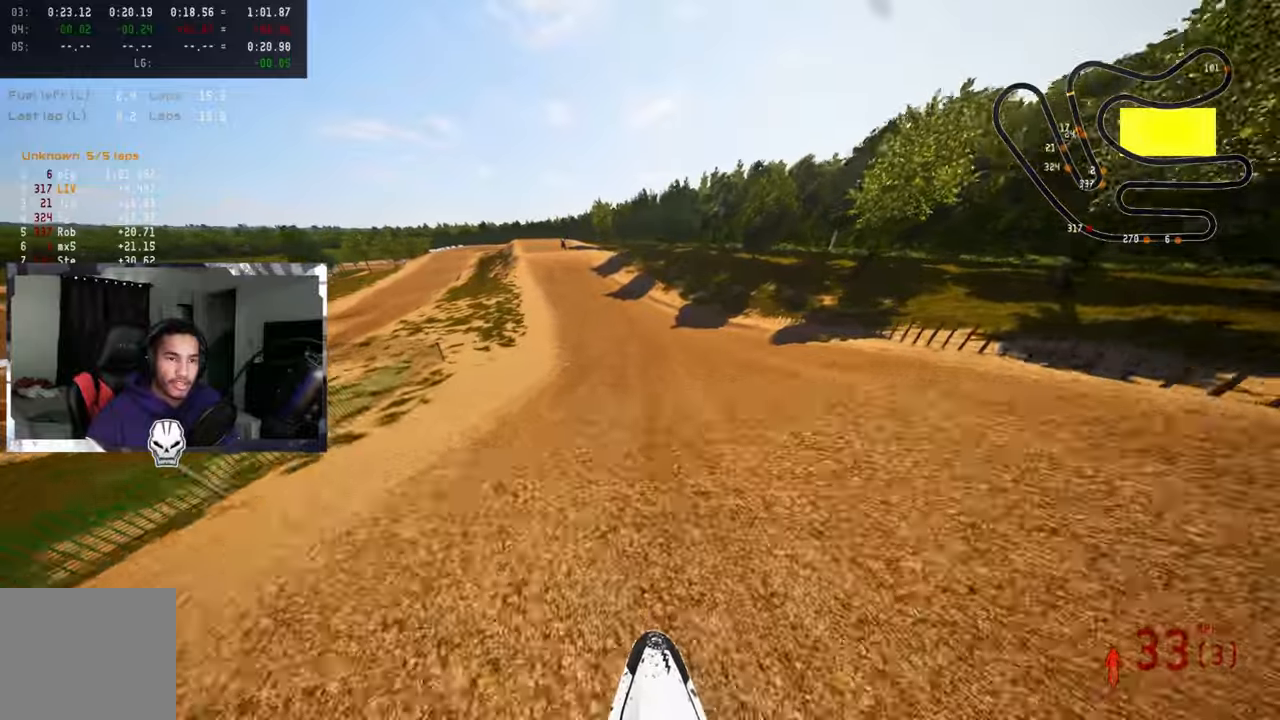
{"buttons": ["R2"], "left_stick": "up-left", "right_stick": "center", "events": [[67, "left_stick", "center"], [84, "R3", "down"], [84, "right_stick", "center"], [134, "R3", "up"], [434, "left_stick", "up-left"], [500, "R1", "up"]]}
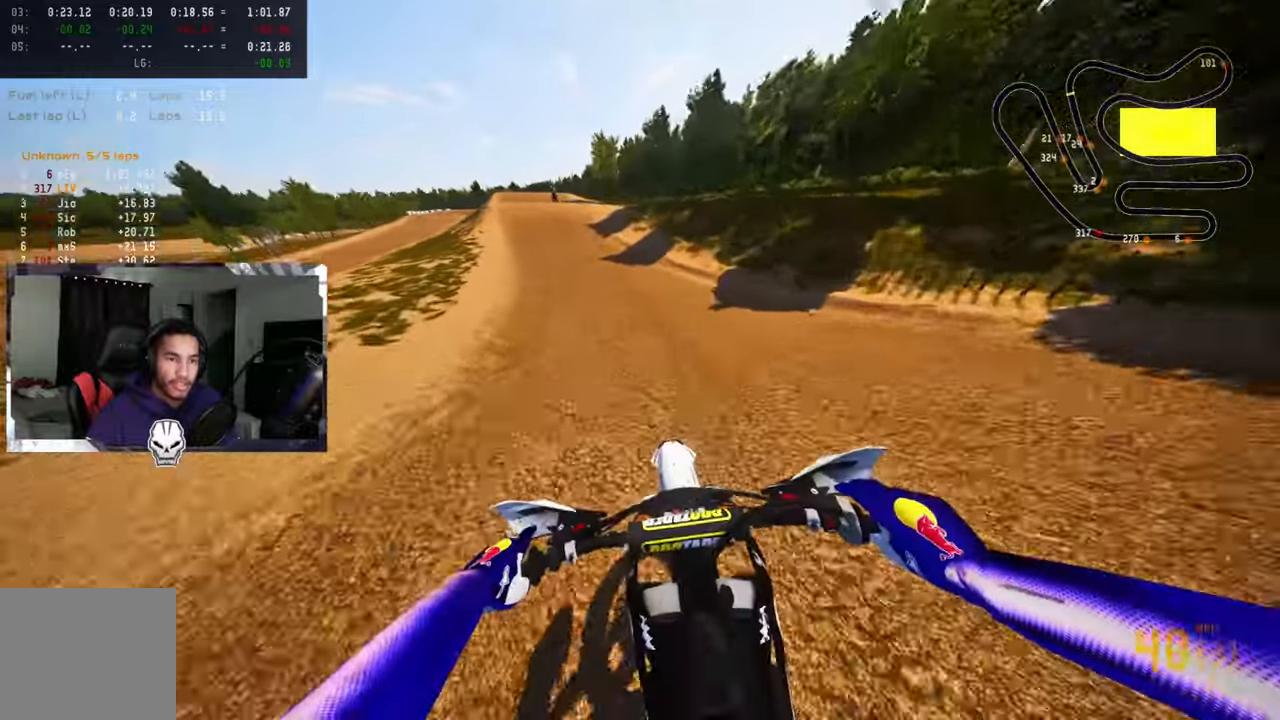
{"buttons": ["R2"], "left_stick": "up-left", "right_stick": "center"}
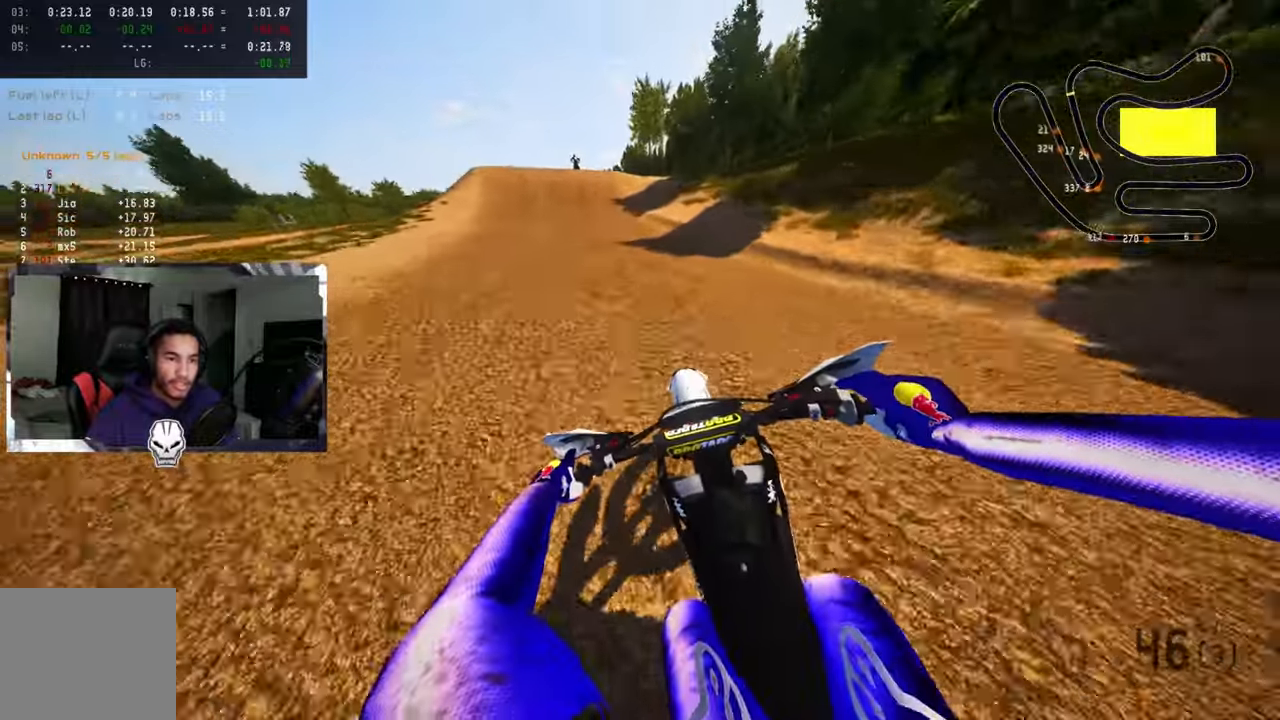
{"buttons": ["R2", "R3"], "left_stick": "center", "right_stick": "up-right", "events": [[134, "left_stick", "center"], [417, "R3", "down"], [500, "right_stick", "up-right"]]}
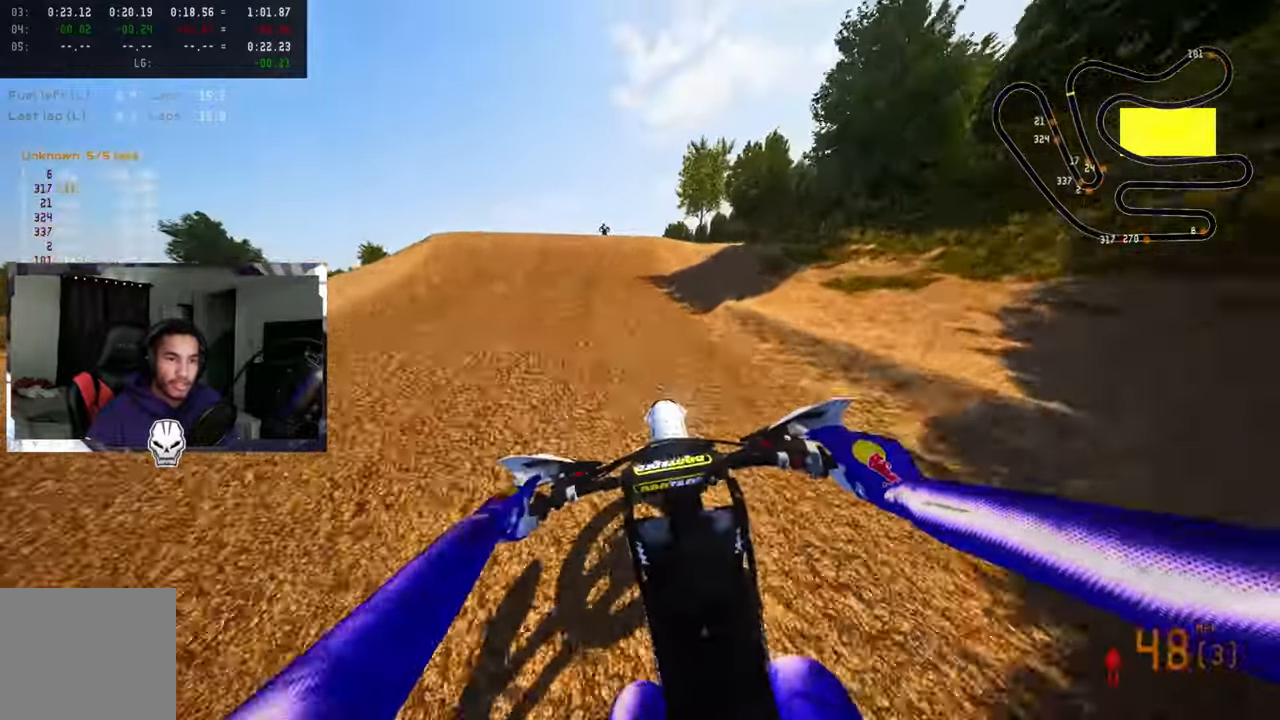
{"buttons": ["R3"], "left_stick": "left", "right_stick": "down", "events": [[67, "R3", "up"], [67, "right_stick", "center"], [400, "R2", "up"], [400, "right_stick", "down"], [417, "left_stick", "left"], [467, "R3", "down"]]}
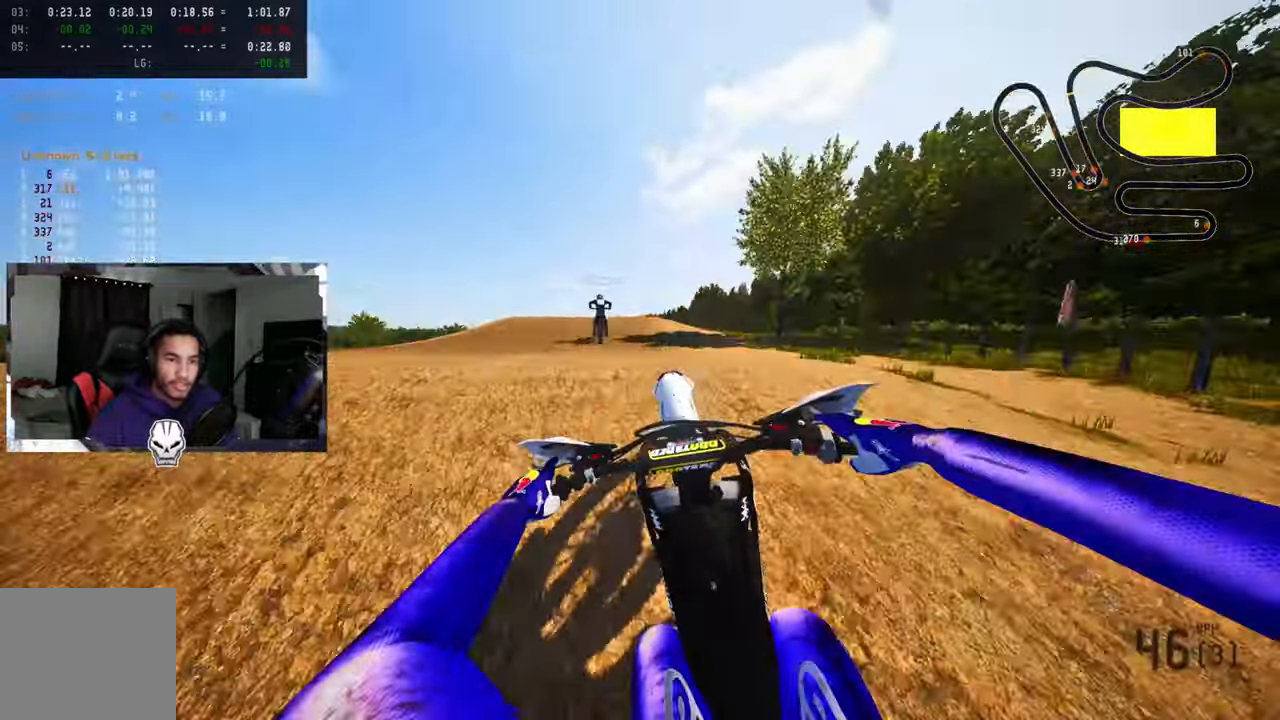
{"buttons": ["R1", "R2", "R3"], "left_stick": "up-right", "right_stick": "center", "events": [[34, "R3", "up"], [34, "right_stick", "center"], [134, "left_stick", "center"], [250, "left_stick", "up-right"], [467, "R3", "down"], [484, "R1", "down"], [484, "R2", "down"]]}
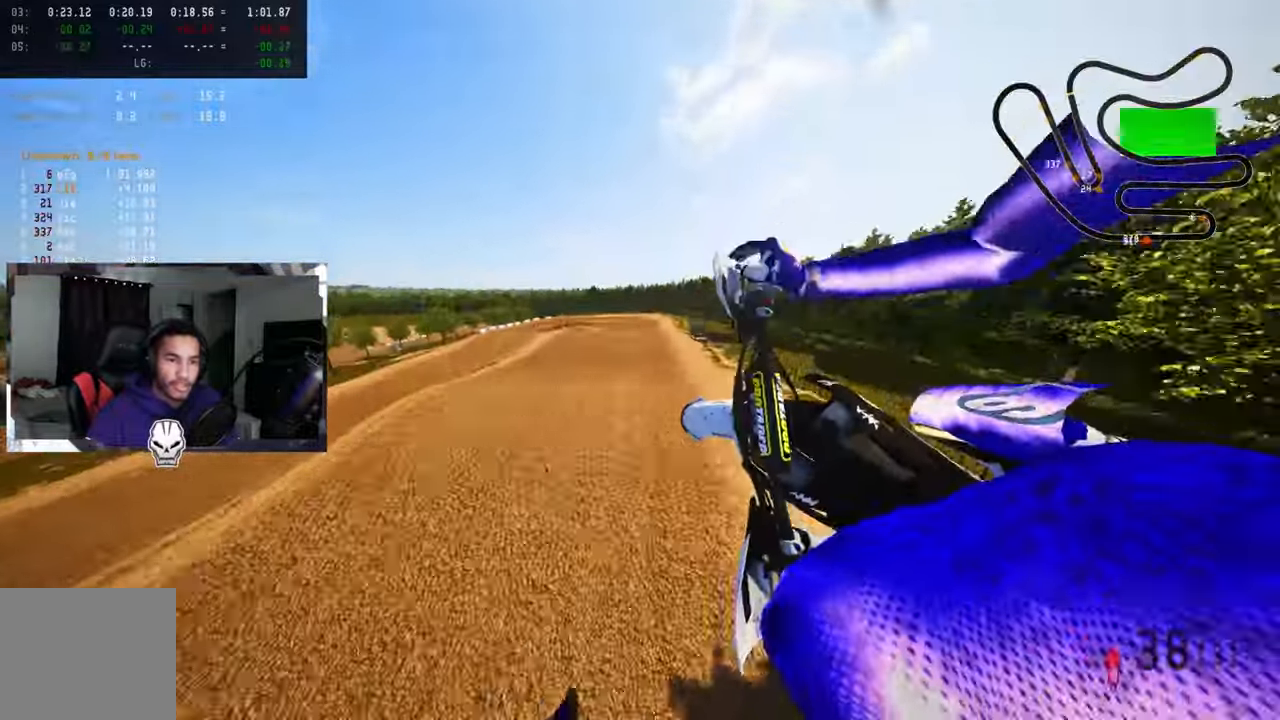
{"buttons": ["R2"], "left_stick": "right", "right_stick": "up", "events": [[84, "R3", "up"], [217, "left_stick", "center"], [300, "R1", "up"], [350, "left_stick", "up-right"], [400, "left_stick", "right"], [417, "right_stick", "up"]]}
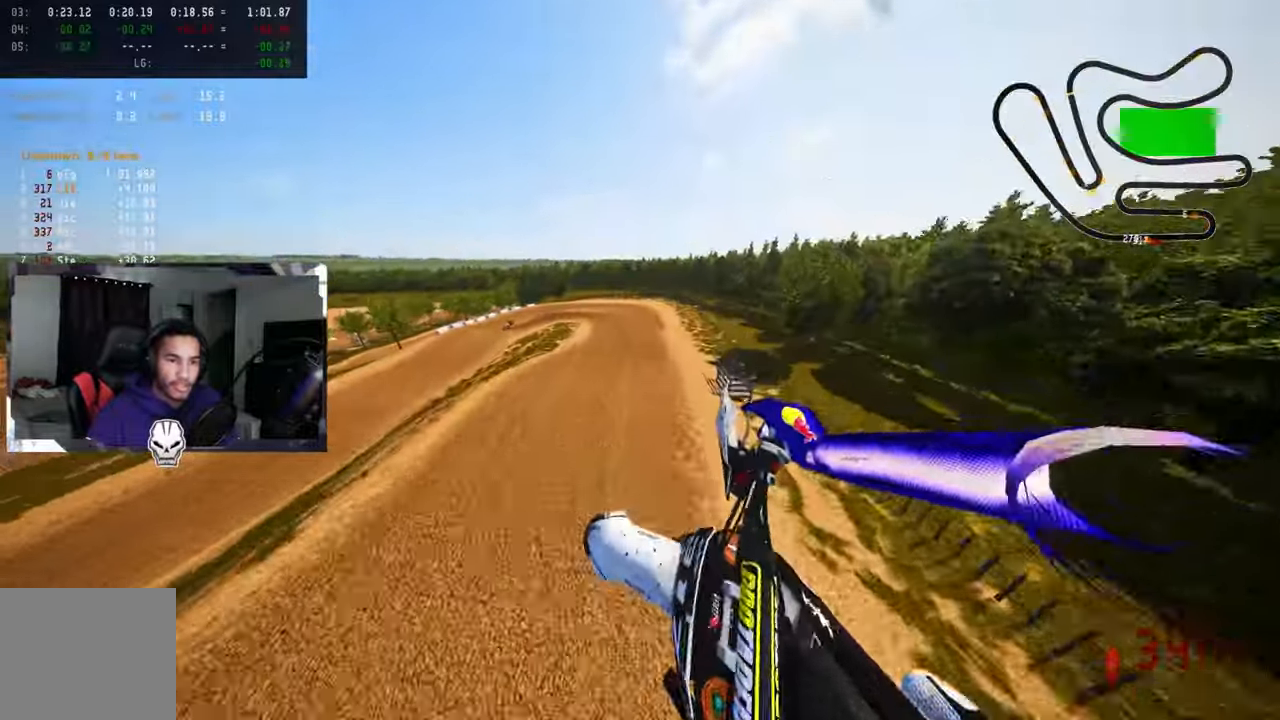
{"buttons": ["R2"], "left_stick": "center", "right_stick": "up", "events": [[117, "left_stick", "center"]]}
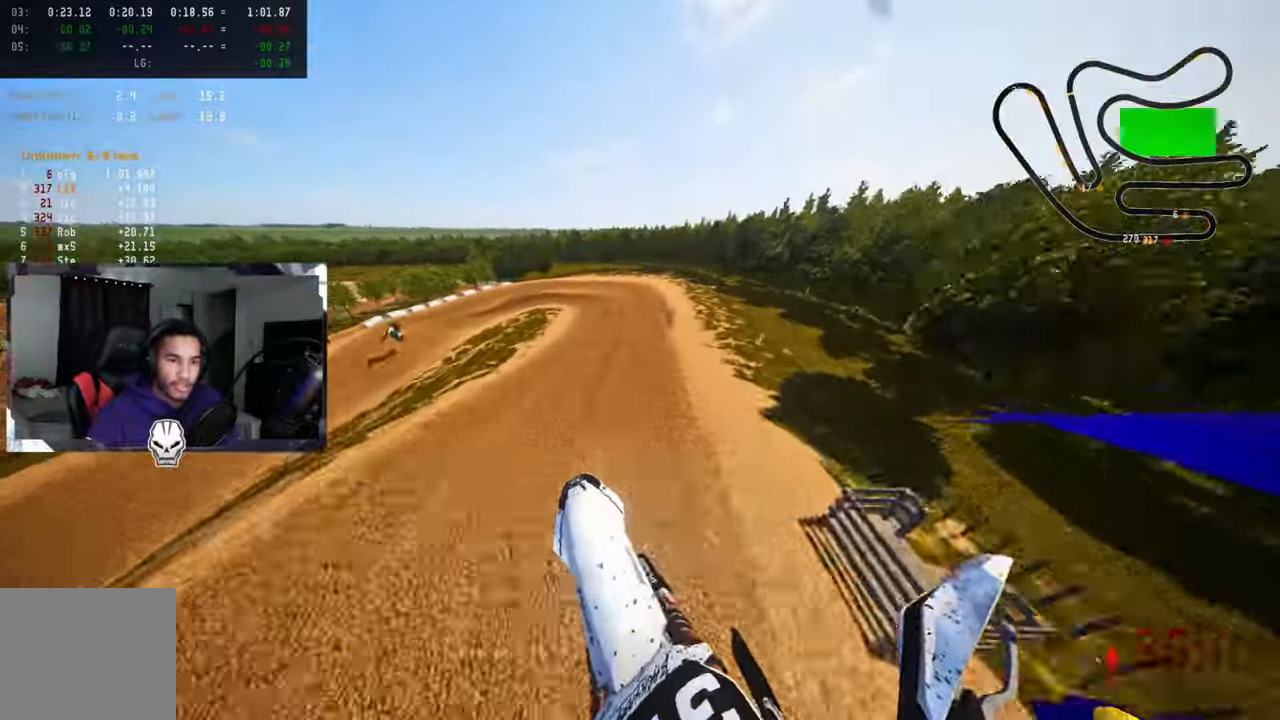
{"buttons": ["R1", "R2"], "left_stick": "center", "right_stick": "up"}
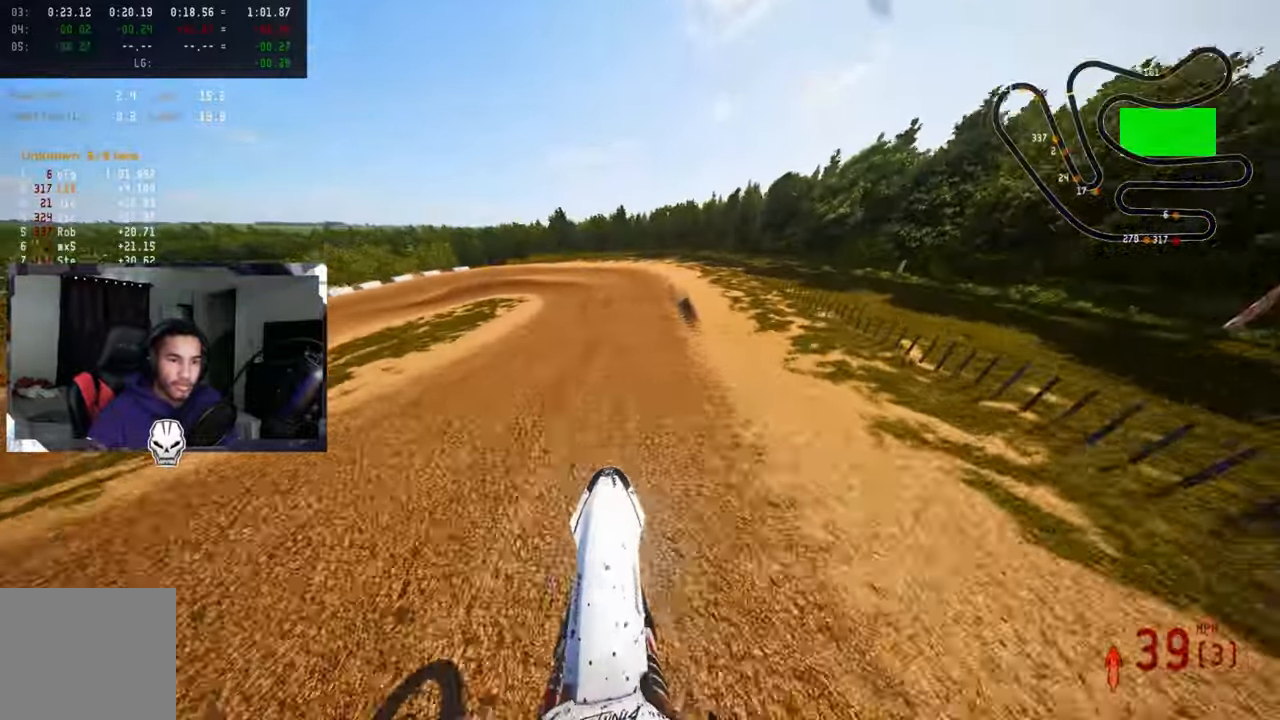
{"buttons": [], "left_stick": "up-left", "right_stick": "center", "events": [[67, "left_stick", "up-left"], [234, "R3", "down"], [317, "right_stick", "center"], [350, "R1", "up"], [350, "R2", "up"], [350, "R3", "up"], [350, "TRIANGLE", "down"], [450, "TRIANGLE", "up"]]}